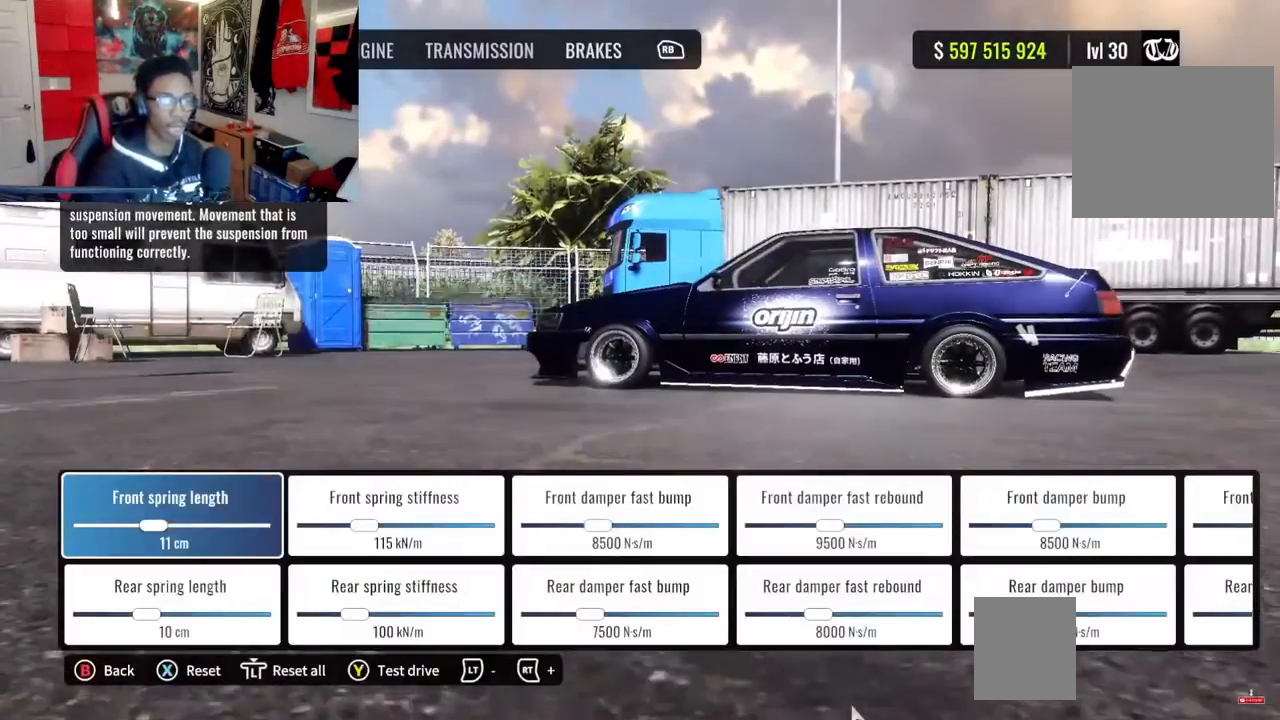
Gameplay with a controller (PlayStation layout); each line is a JSON object with the inputs held at the frame after it. "events" lists button and stick changes between this image and that frame as [ms after this image, input, new state], when the widget could be followed in between.
{"buttons": ["DPAD_RIGHT"], "left_stick": "center", "right_stick": "center", "events": [[317, "DPAD_RIGHT", "down"]]}
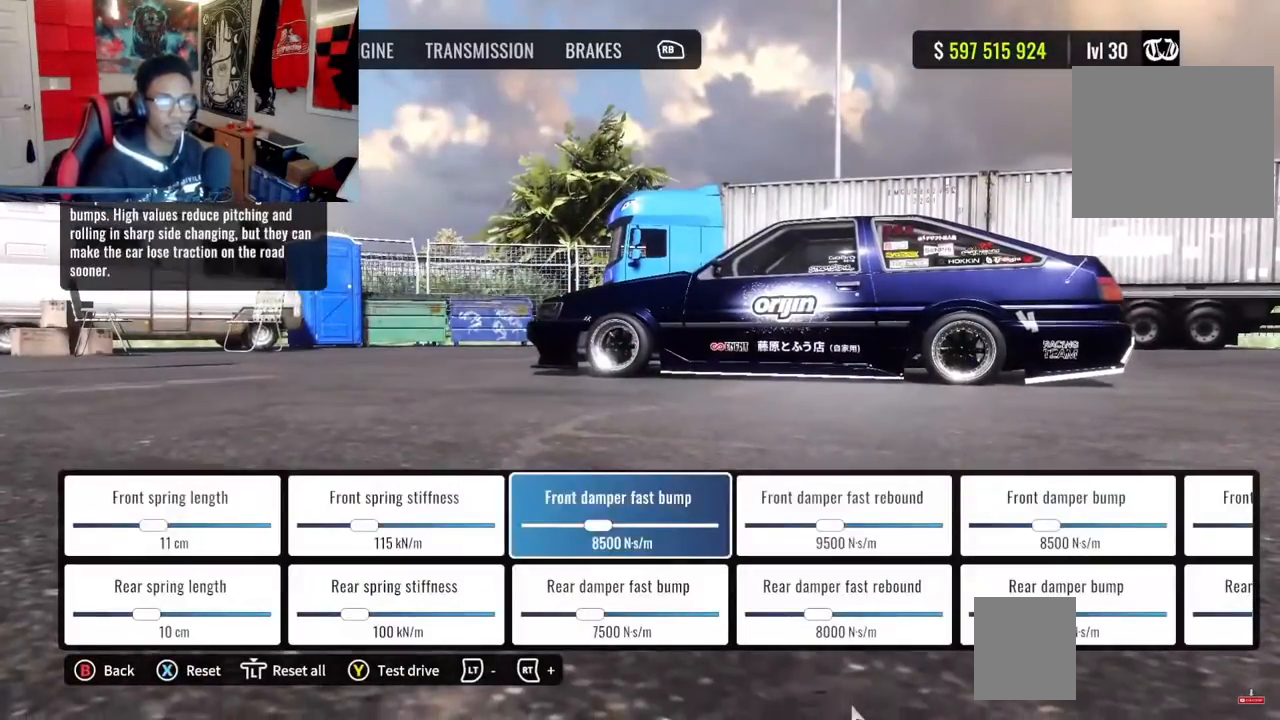
{"buttons": ["DPAD_RIGHT"], "left_stick": "center", "right_stick": "center", "events": []}
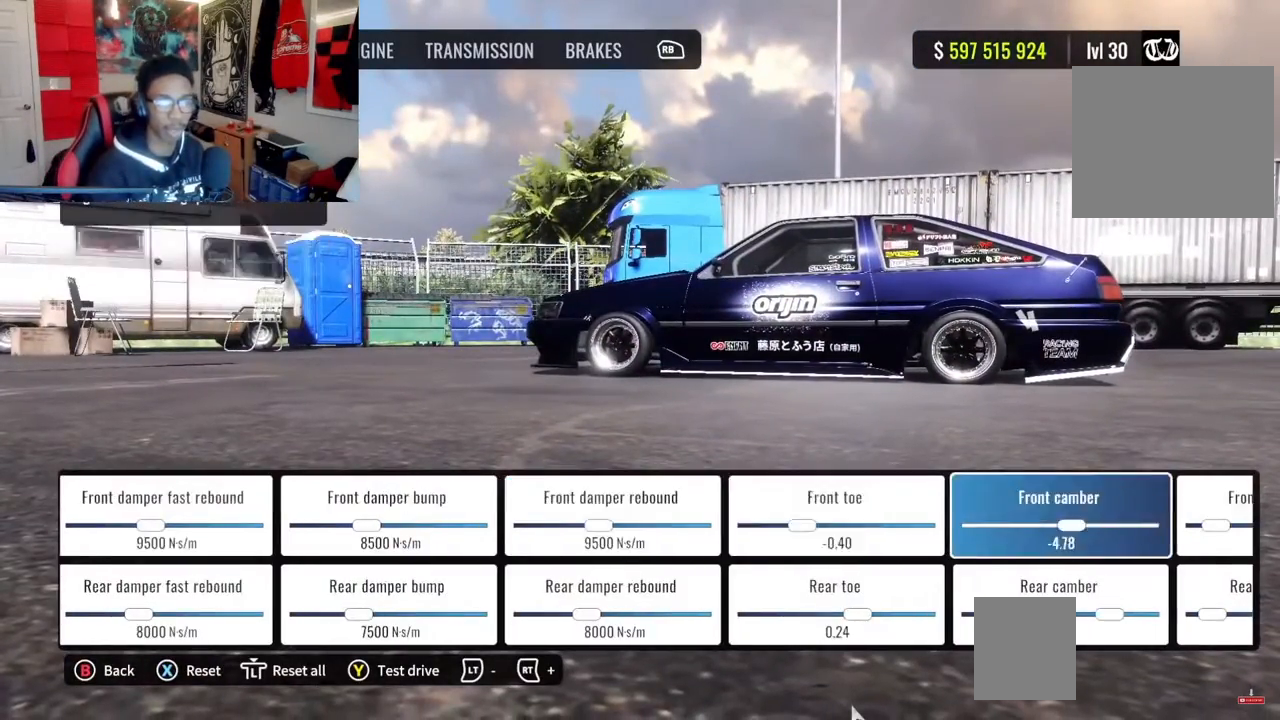
{"buttons": ["DPAD_RIGHT"], "left_stick": "center", "right_stick": "center", "events": []}
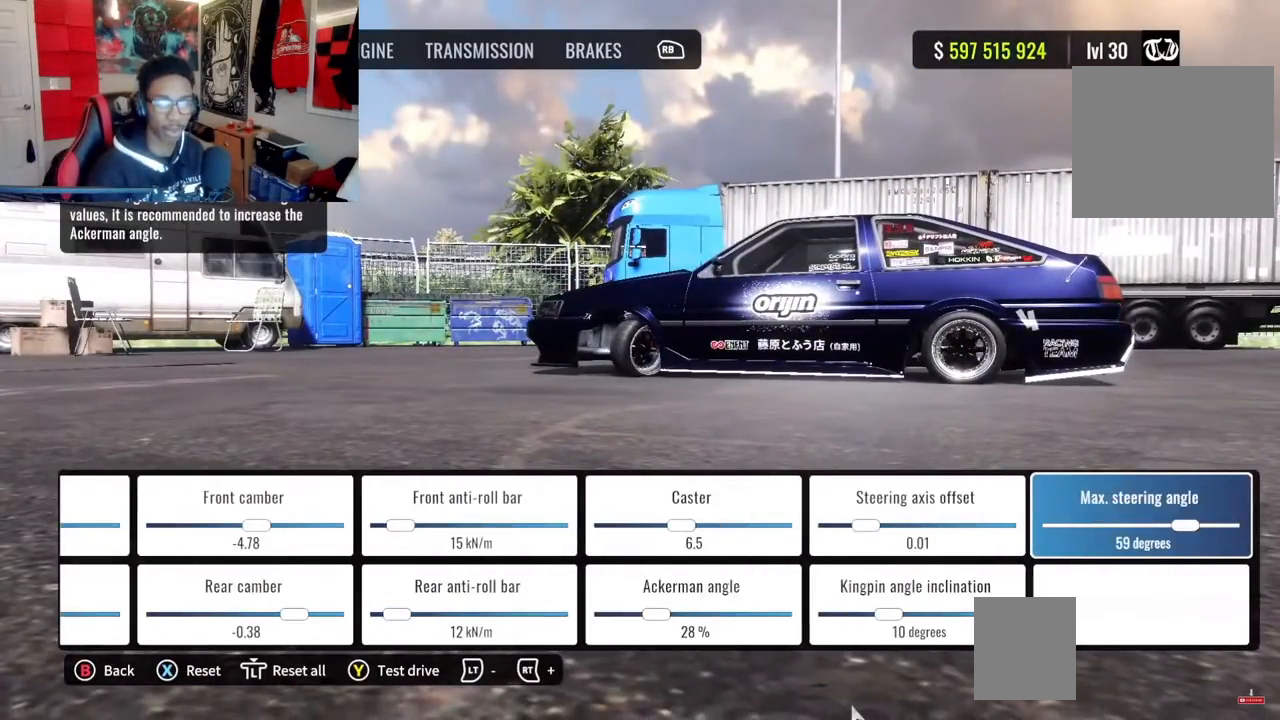
{"buttons": ["DPAD_DOWN"], "left_stick": "center", "right_stick": "center", "events": [[217, "DPAD_RIGHT", "up"], [317, "DPAD_LEFT", "down"], [450, "DPAD_LEFT", "up"], [500, "DPAD_DOWN", "down"]]}
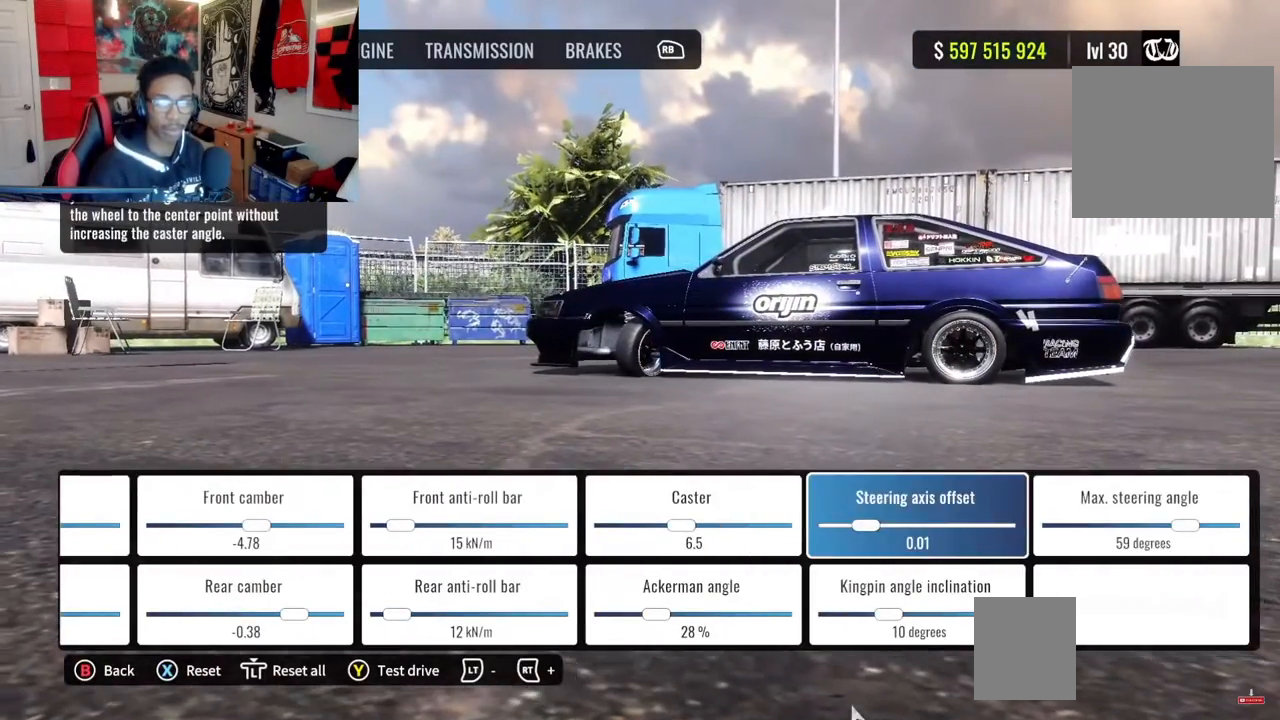
{"buttons": [], "left_stick": "center", "right_stick": "center", "events": [[117, "DPAD_DOWN", "up"]]}
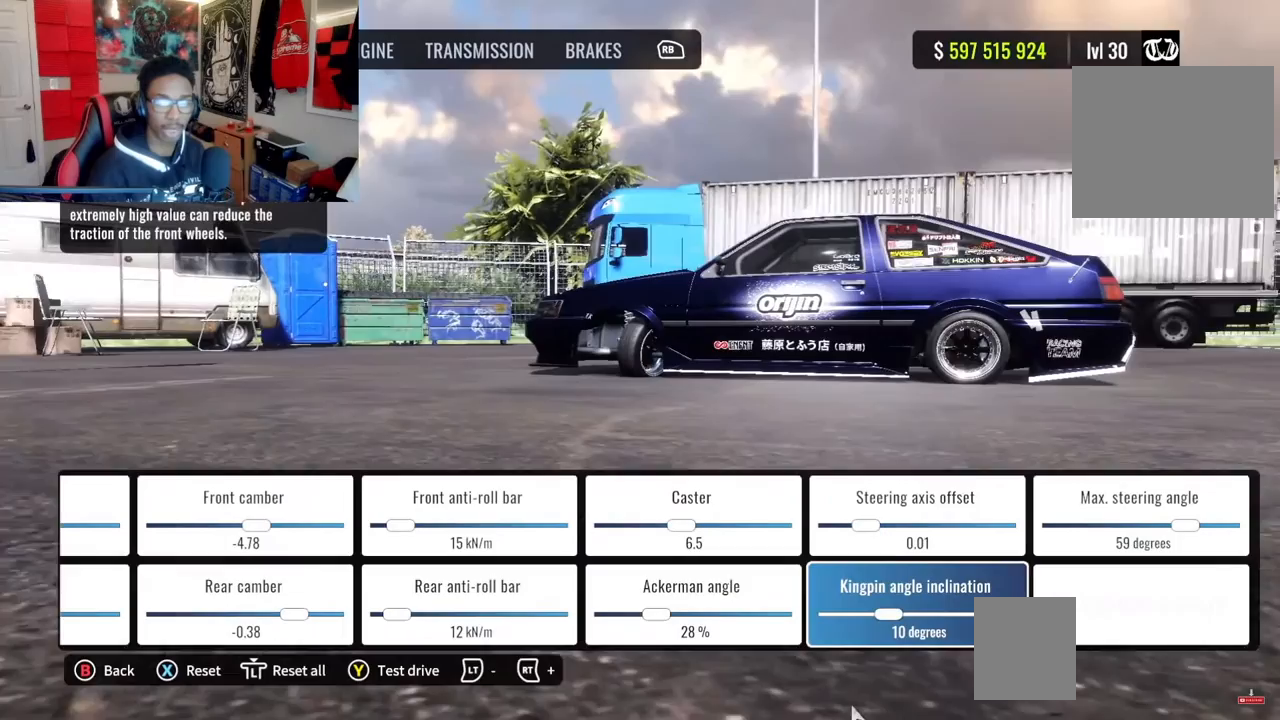
{"buttons": [], "left_stick": "center", "right_stick": "center", "events": []}
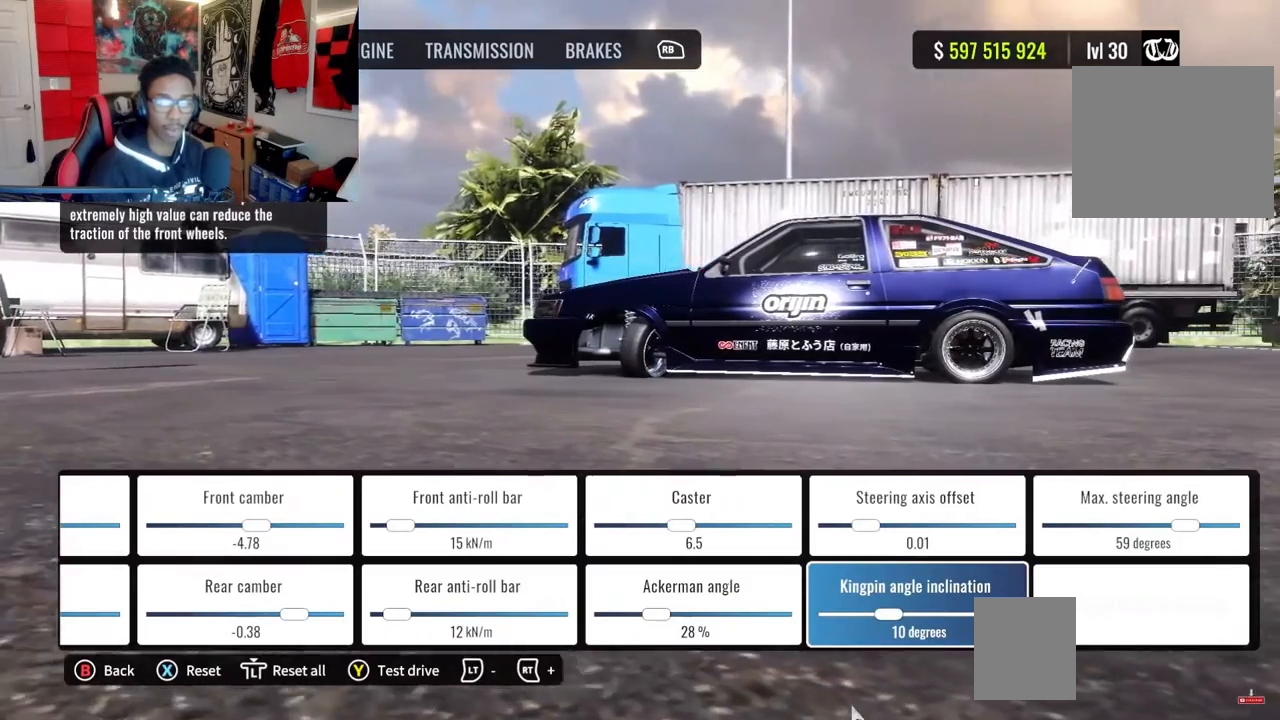
{"buttons": [], "left_stick": "center", "right_stick": "center", "events": []}
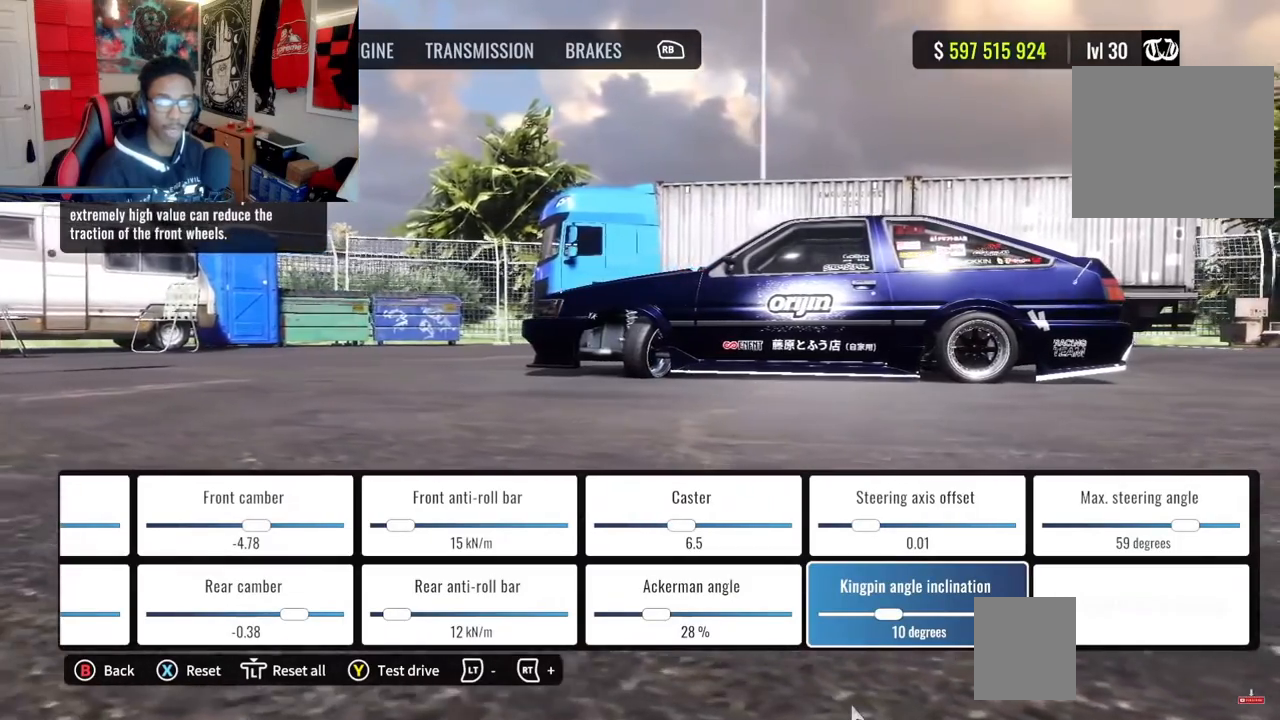
{"buttons": [], "left_stick": "center", "right_stick": "center", "events": []}
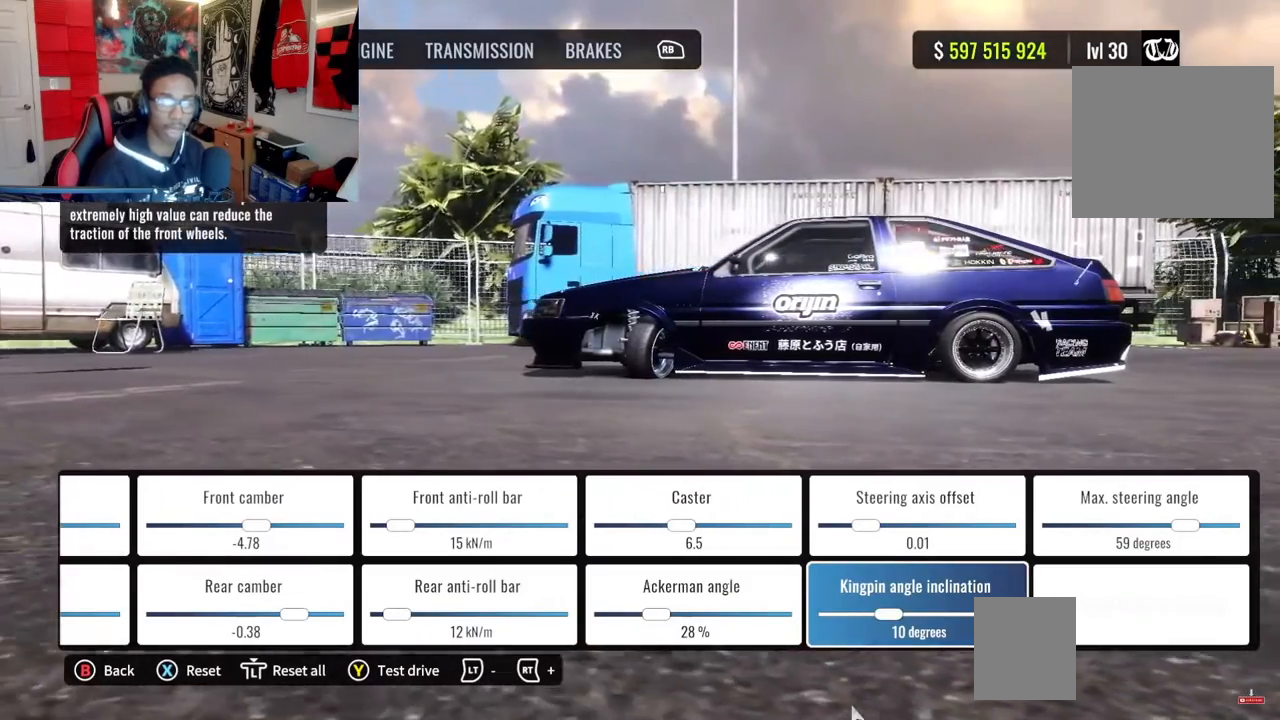
{"buttons": [], "left_stick": "center", "right_stick": "center", "events": []}
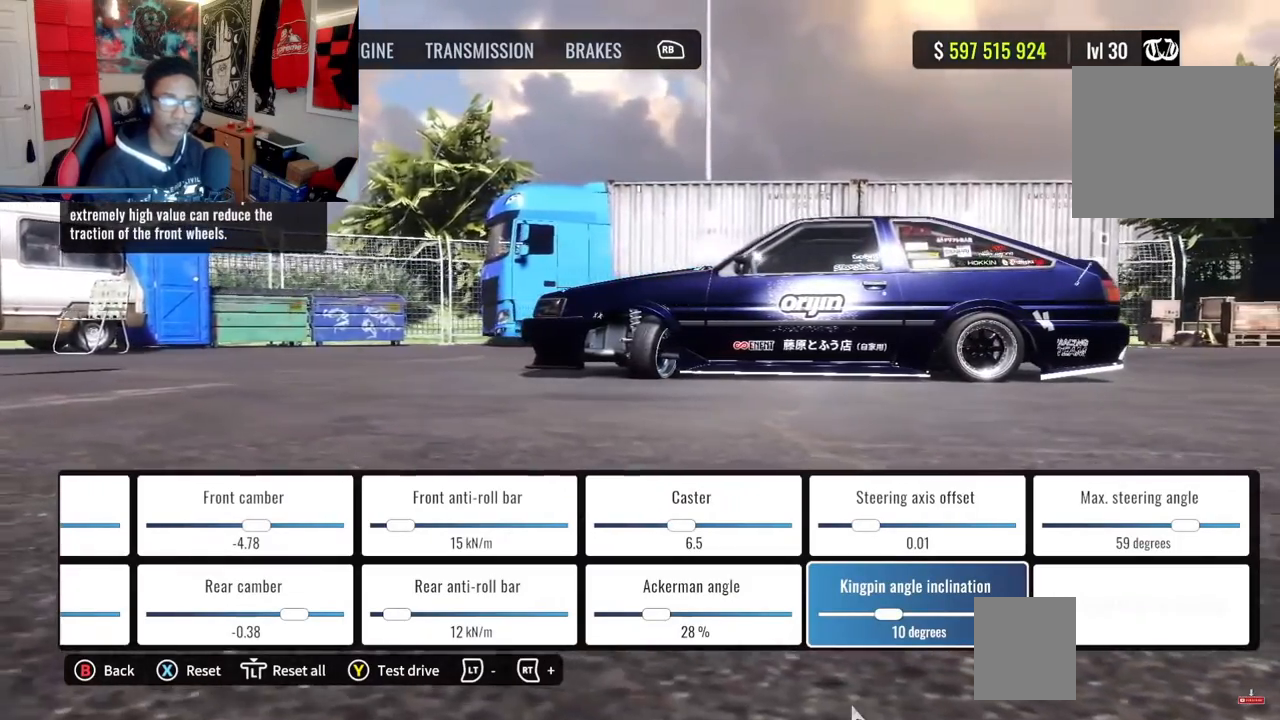
{"buttons": ["R1", "R2"], "left_stick": "center", "right_stick": "center", "events": [[483, "R1", "down"], [483, "R2", "down"]]}